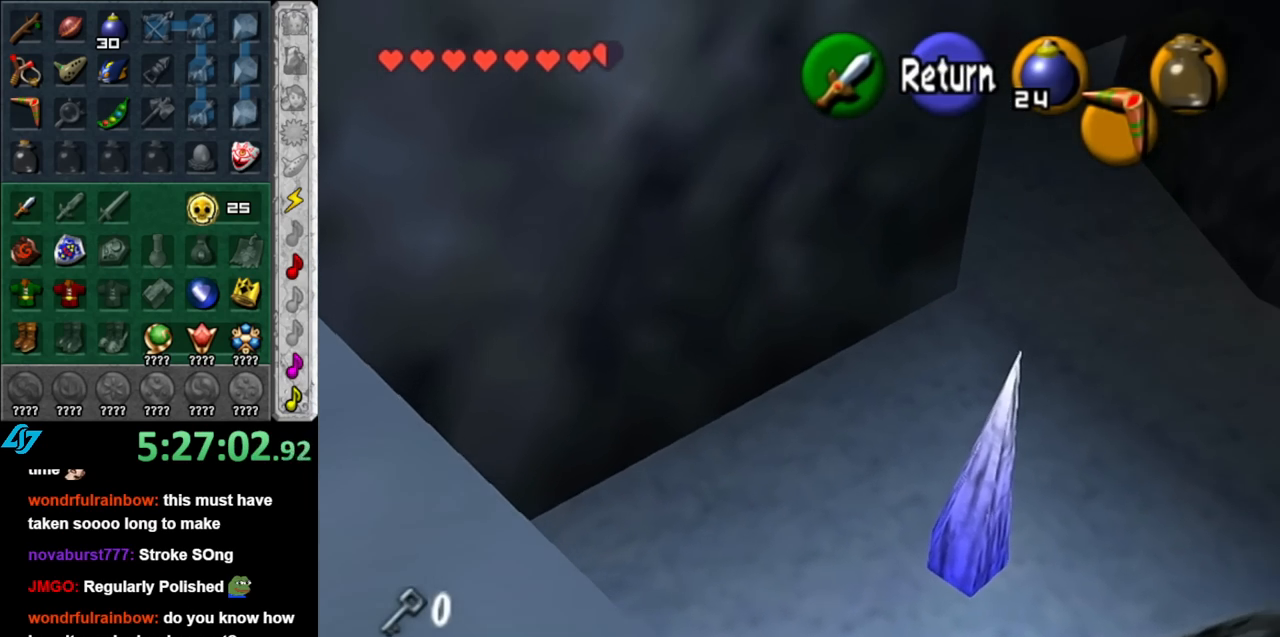
Gameplay with a controller (Nintendo layout); each line is a JSON object with the inputs held at the frame after it. "events" lists button and stick changes between this image and that frame as [ms after this image, input, new state], when the widget could be followed in between. Not read: L3 R3.
{"buttons": ["START"], "left_stick": "center", "right_stick": "center", "events": [[33, "A", "up"], [217, "START", "down"], [367, "START", "up"], [433, "START", "down"]]}
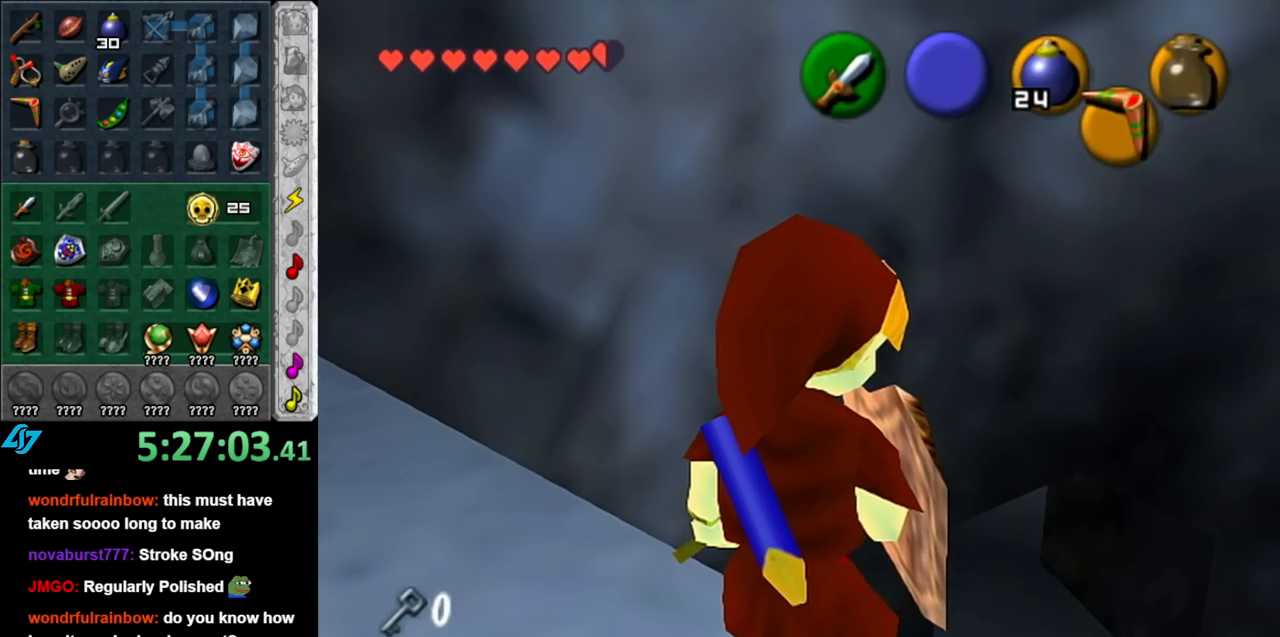
{"buttons": [], "left_stick": "center", "right_stick": "center", "events": [[67, "START", "up"], [117, "START", "down"], [250, "START", "up"]]}
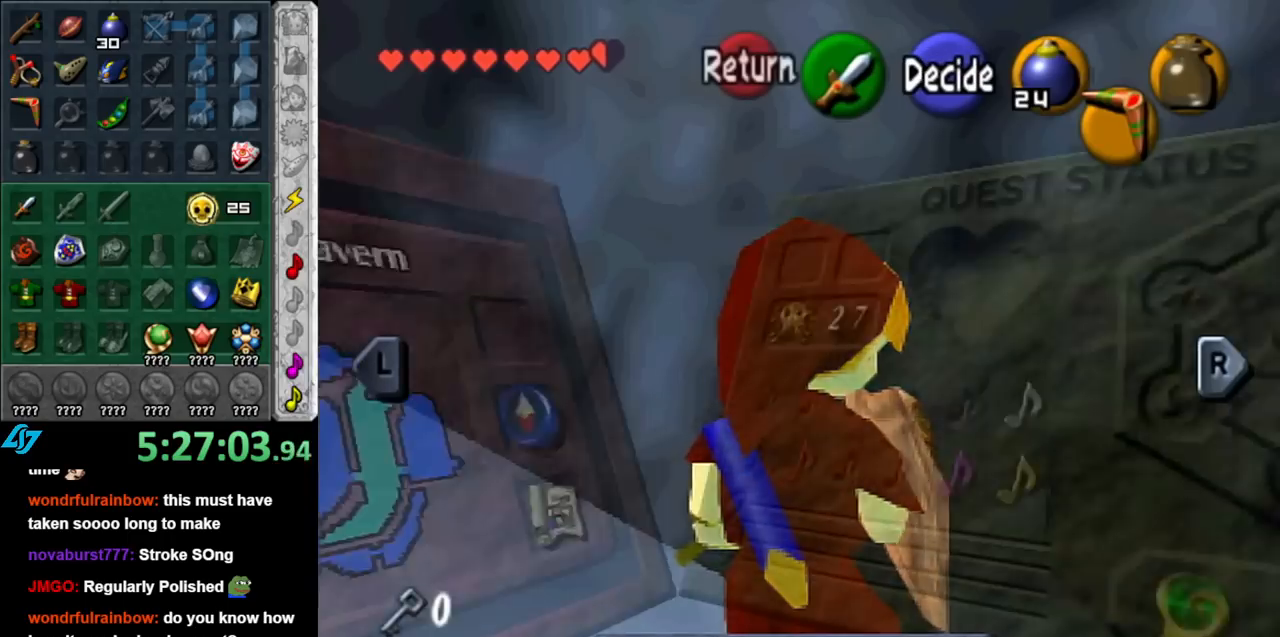
{"buttons": [], "left_stick": "center", "right_stick": "center", "events": []}
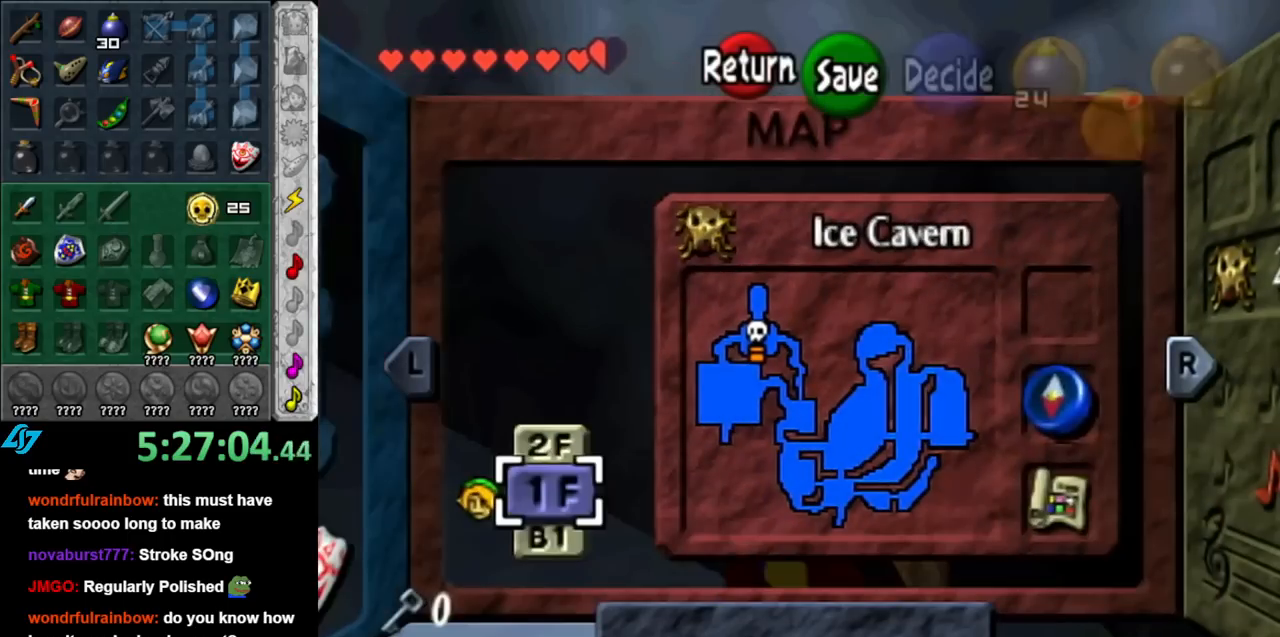
{"buttons": [], "left_stick": "center", "right_stick": "center", "events": []}
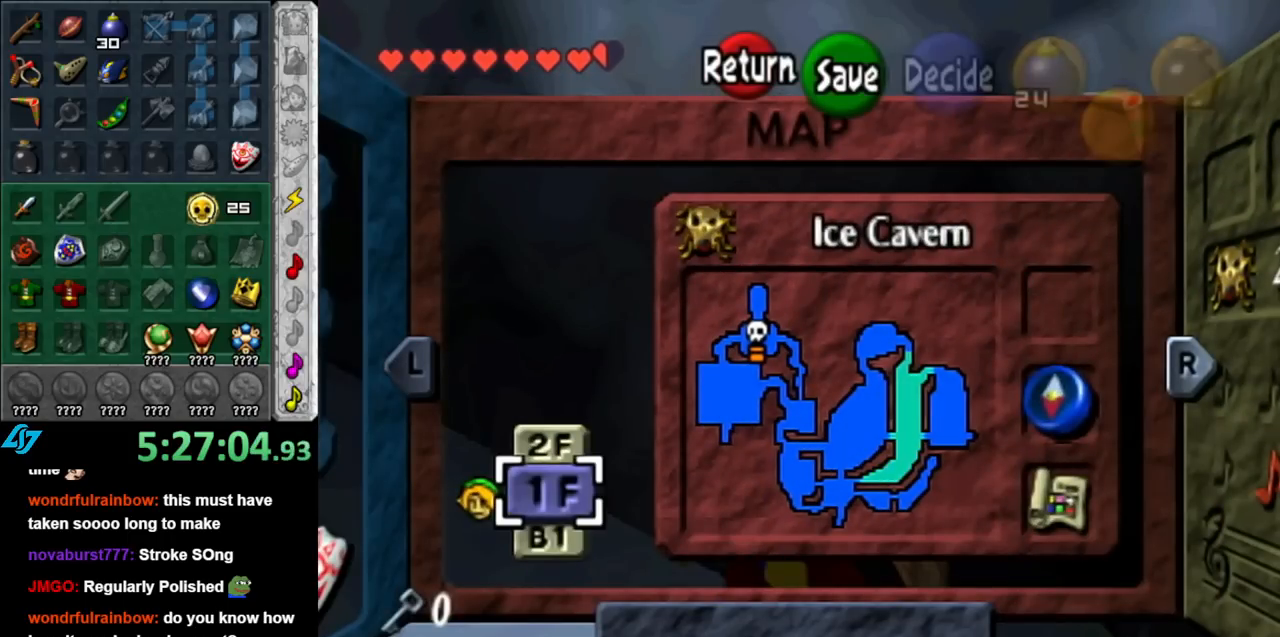
{"buttons": [], "left_stick": "center", "right_stick": "center", "events": [[150, "left_stick", "down"], [283, "left_stick", "center"]]}
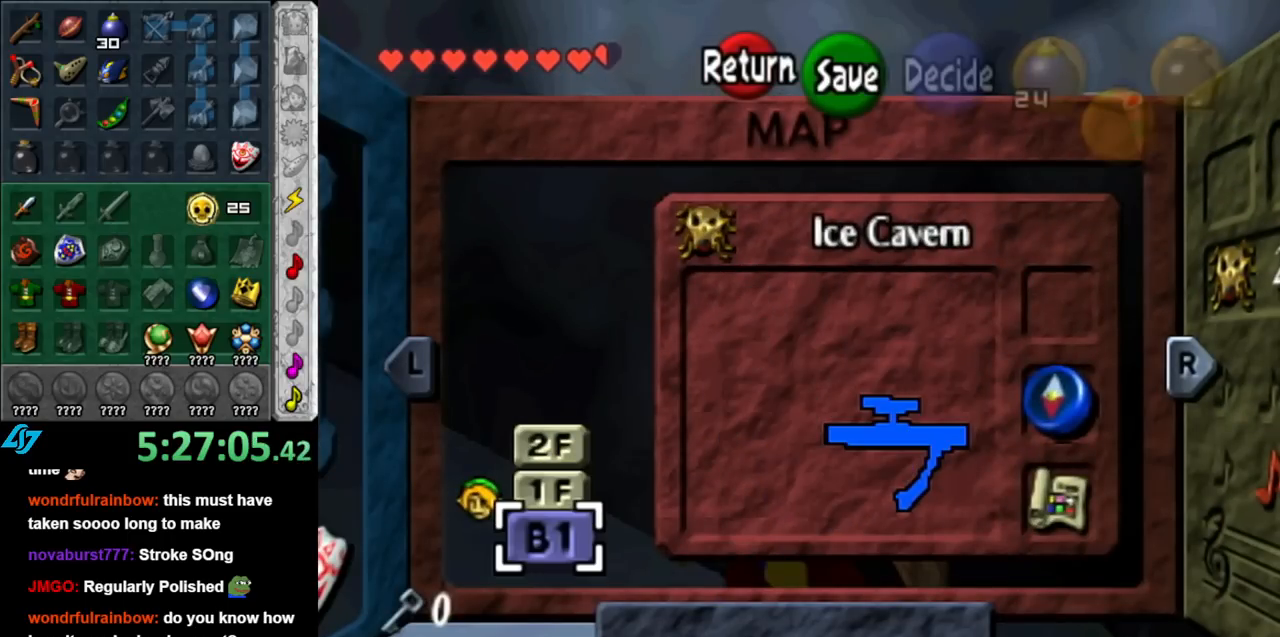
{"buttons": [], "left_stick": "up", "right_stick": "center", "events": [[183, "left_stick", "up"], [317, "left_stick", "center"], [367, "left_stick", "up"]]}
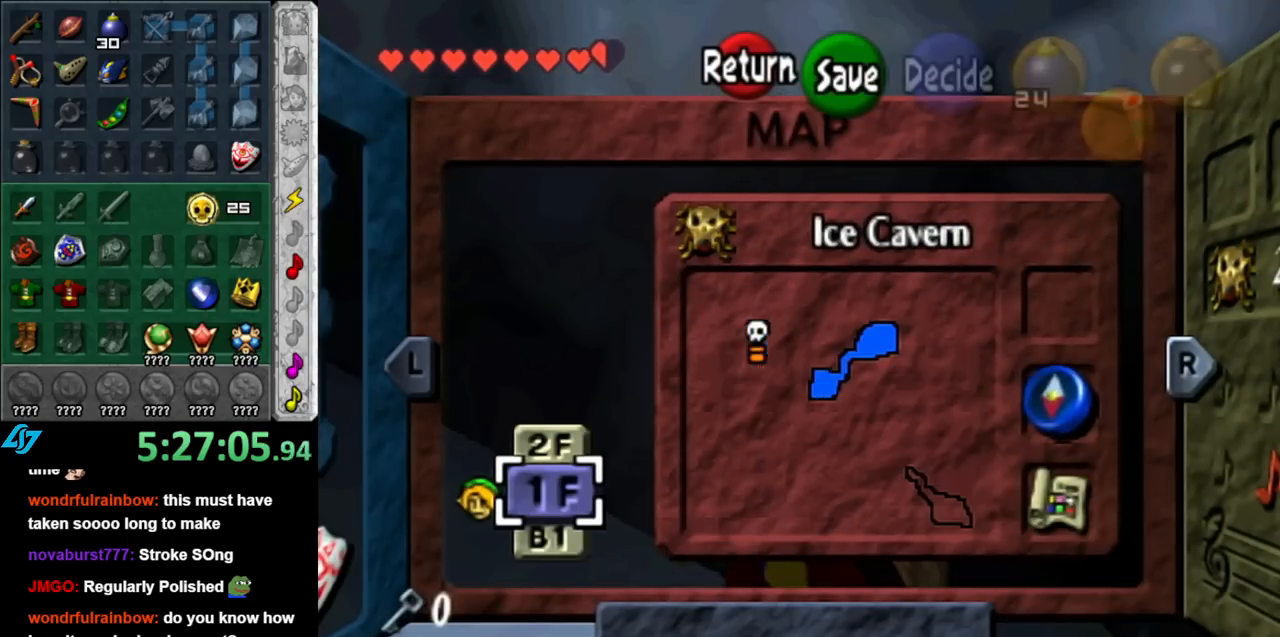
{"buttons": [], "left_stick": "center", "right_stick": "center", "events": [[67, "left_stick", "center"]]}
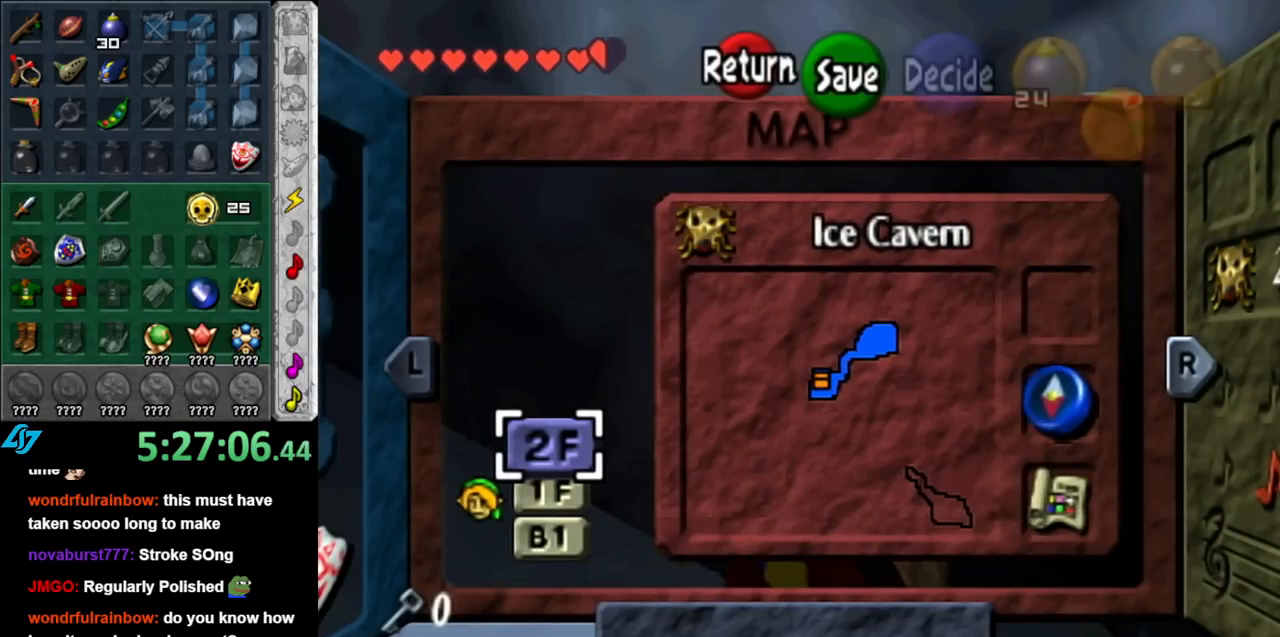
{"buttons": [], "left_stick": "center", "right_stick": "center", "events": [[183, "left_stick", "down"], [350, "left_stick", "center"]]}
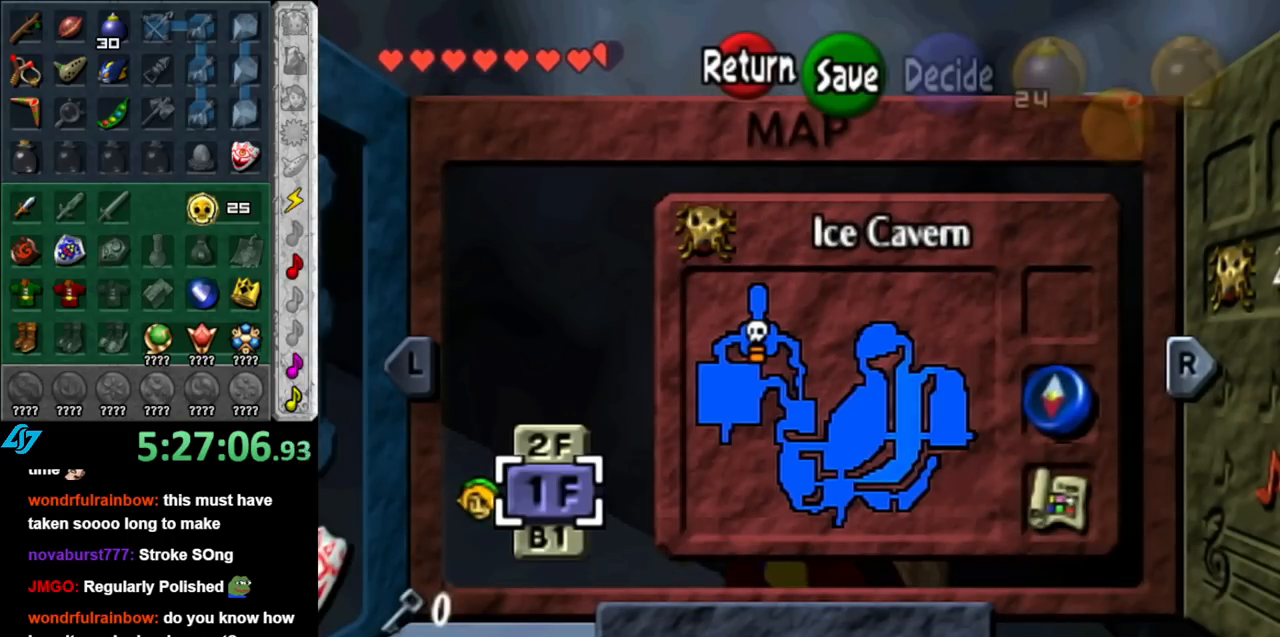
{"buttons": [], "left_stick": "center", "right_stick": "center", "events": []}
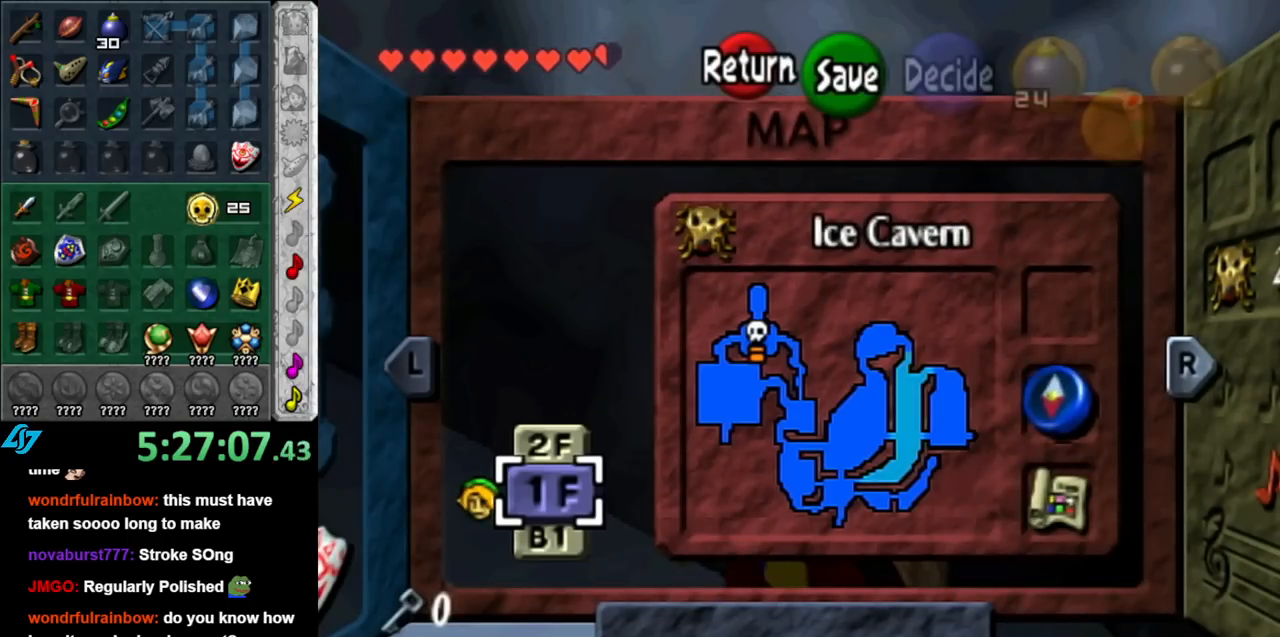
{"buttons": [], "left_stick": "center", "right_stick": "center", "events": []}
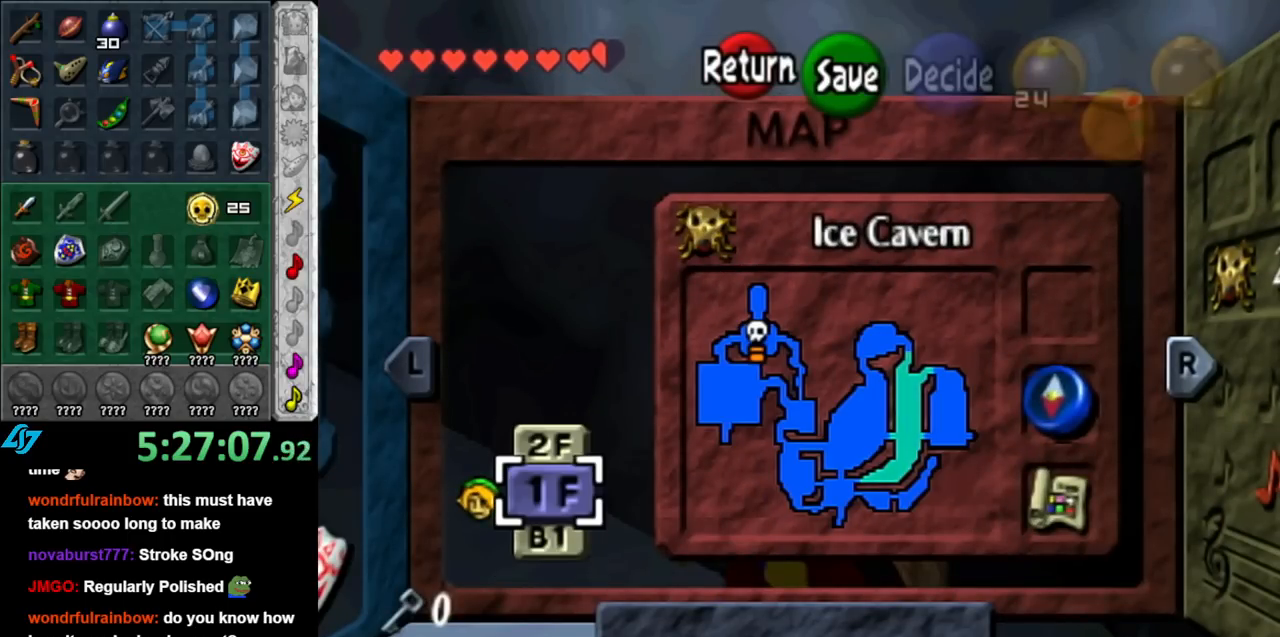
{"buttons": [], "left_stick": "center", "right_stick": "center", "events": []}
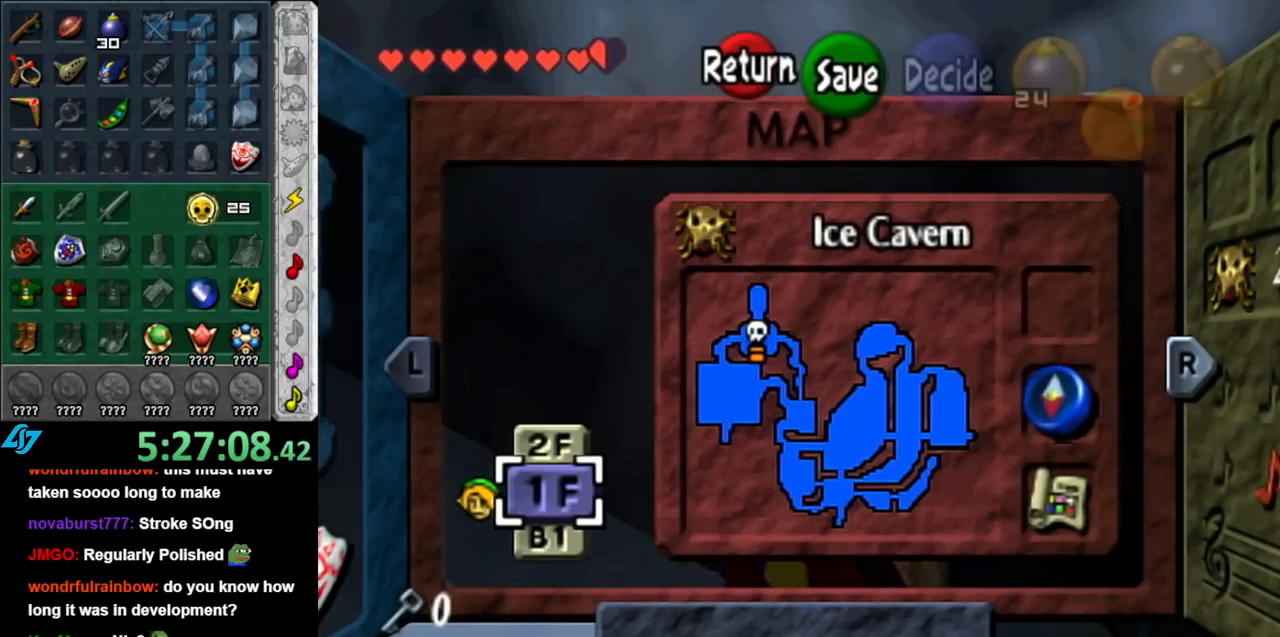
{"buttons": [], "left_stick": "center", "right_stick": "center", "events": []}
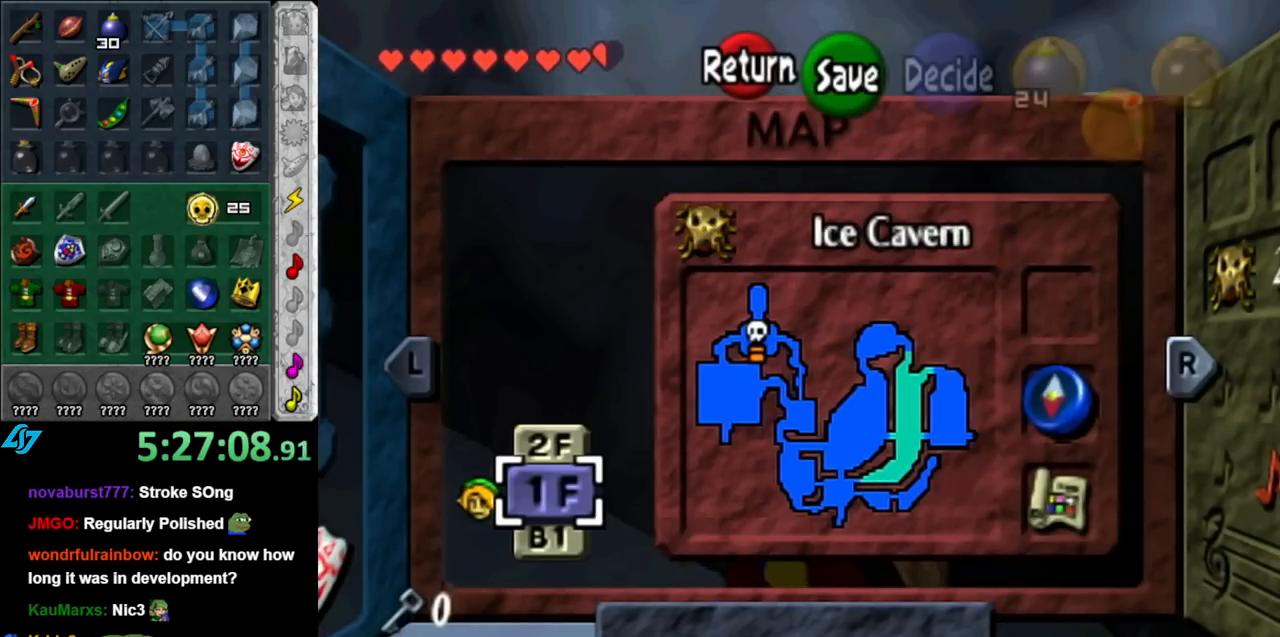
{"buttons": [], "left_stick": "center", "right_stick": "center", "events": []}
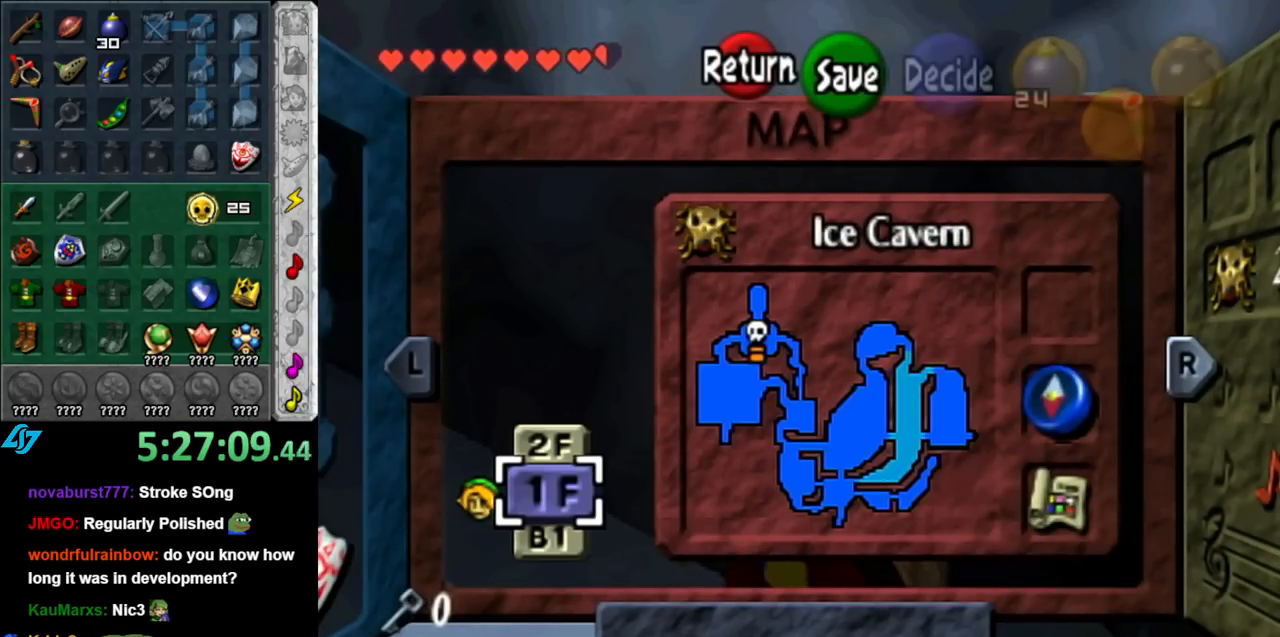
{"buttons": [], "left_stick": "center", "right_stick": "center", "events": [[250, "START", "down"], [433, "START", "up"]]}
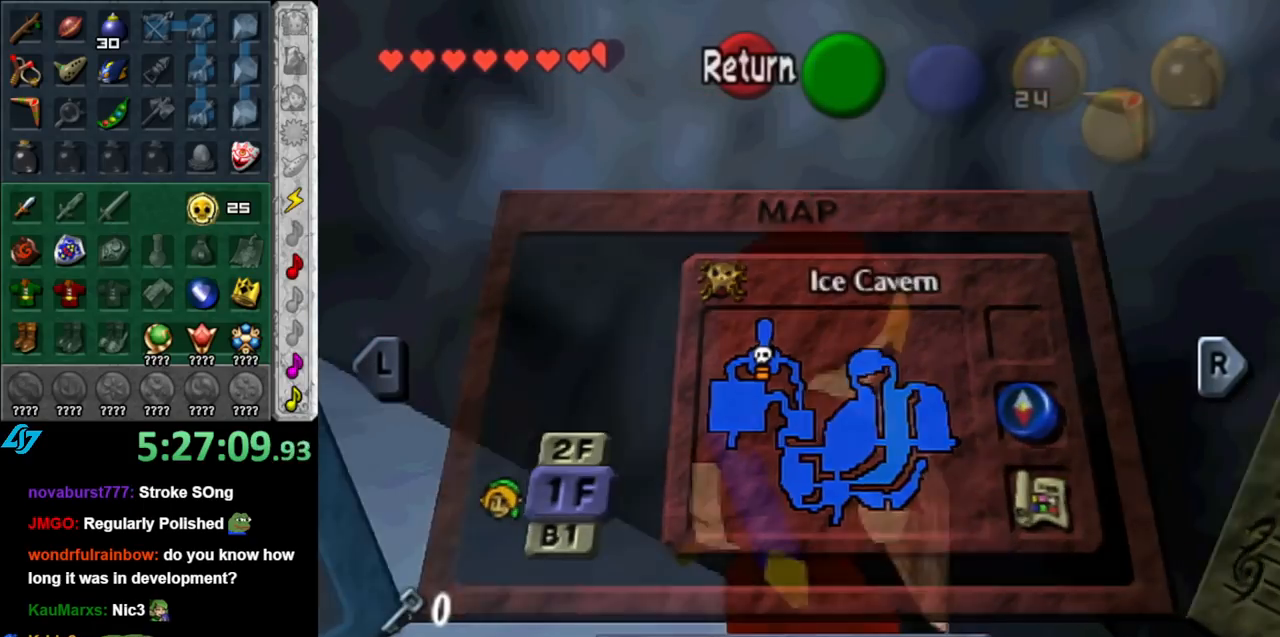
{"buttons": [], "left_stick": "down-right", "right_stick": "center", "events": [[467, "left_stick", "down-right"]]}
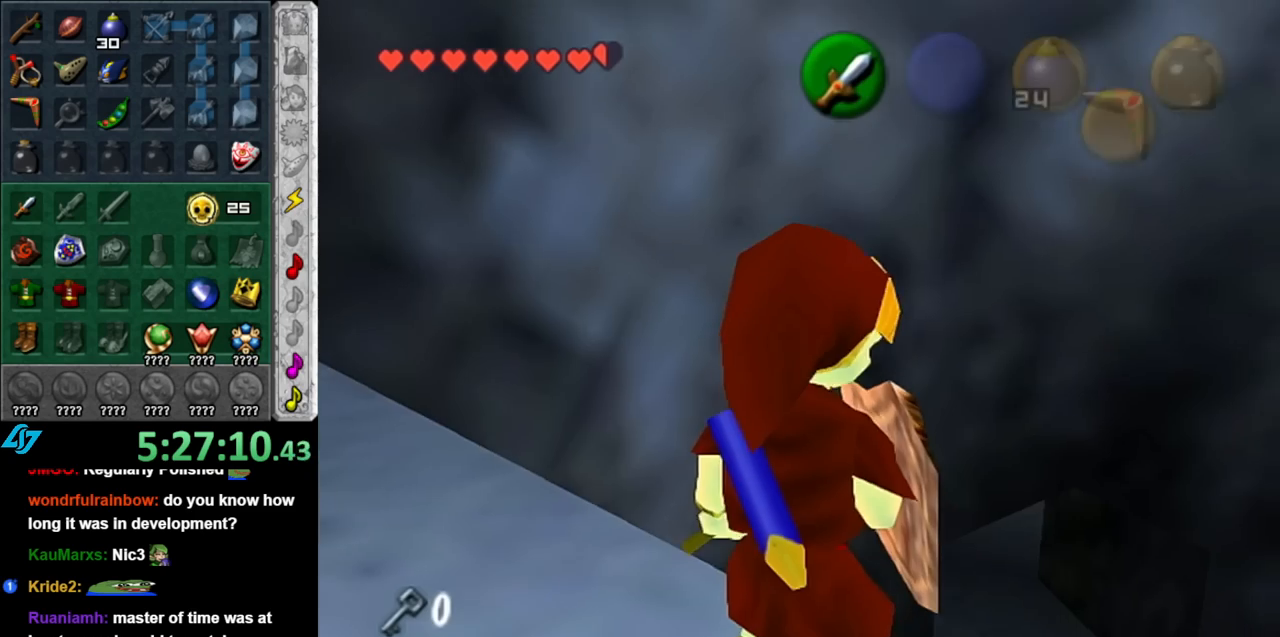
{"buttons": ["L1"], "left_stick": "down-right", "right_stick": "center", "events": [[100, "left_stick", "center"], [150, "L1", "down"], [433, "left_stick", "down-right"]]}
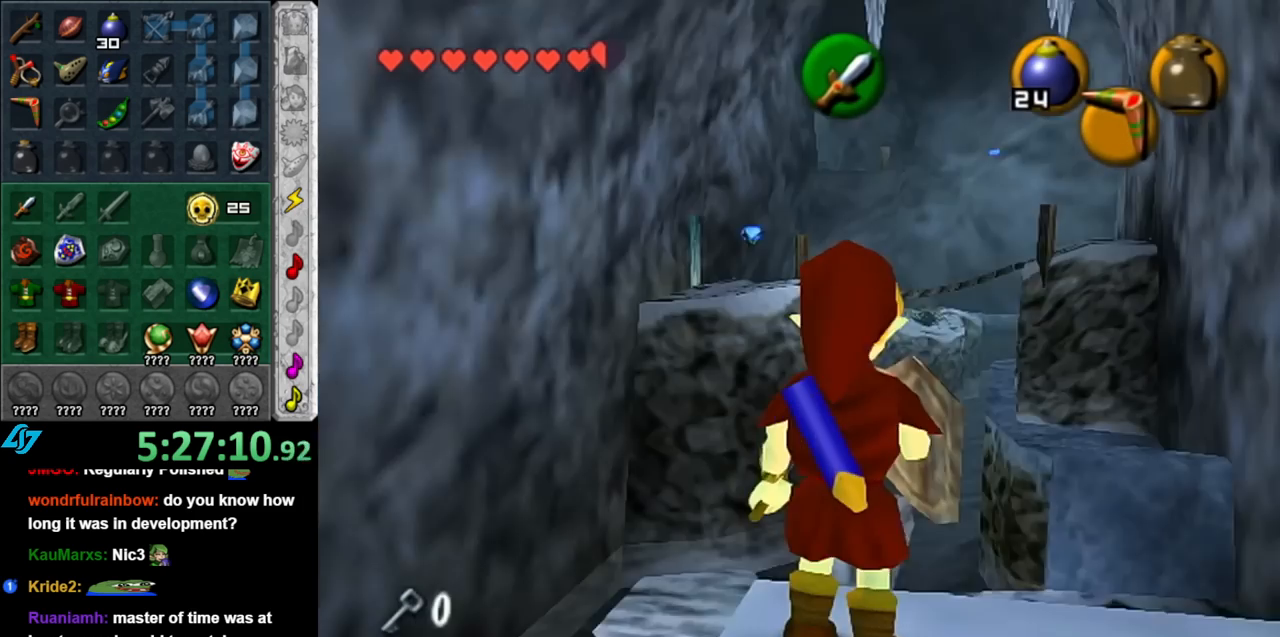
{"buttons": ["L1"], "left_stick": "down-right", "right_stick": "center", "events": []}
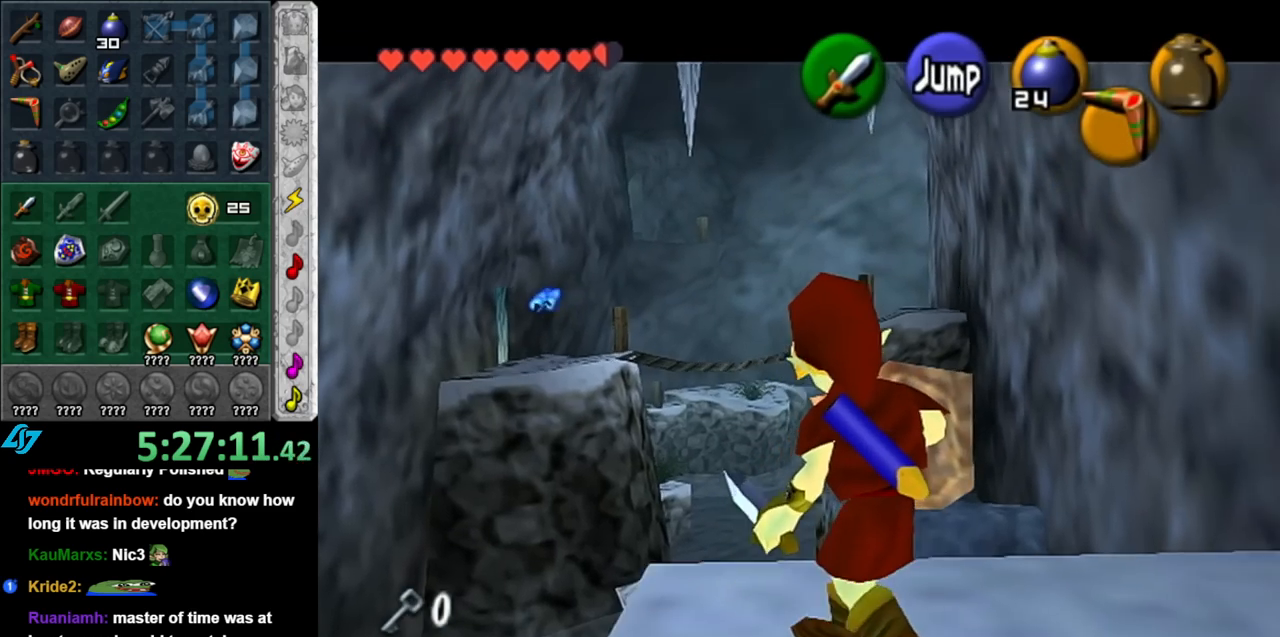
{"buttons": [], "left_stick": "down", "right_stick": "center", "events": [[67, "left_stick", "center"], [467, "L1", "up"], [467, "left_stick", "down"]]}
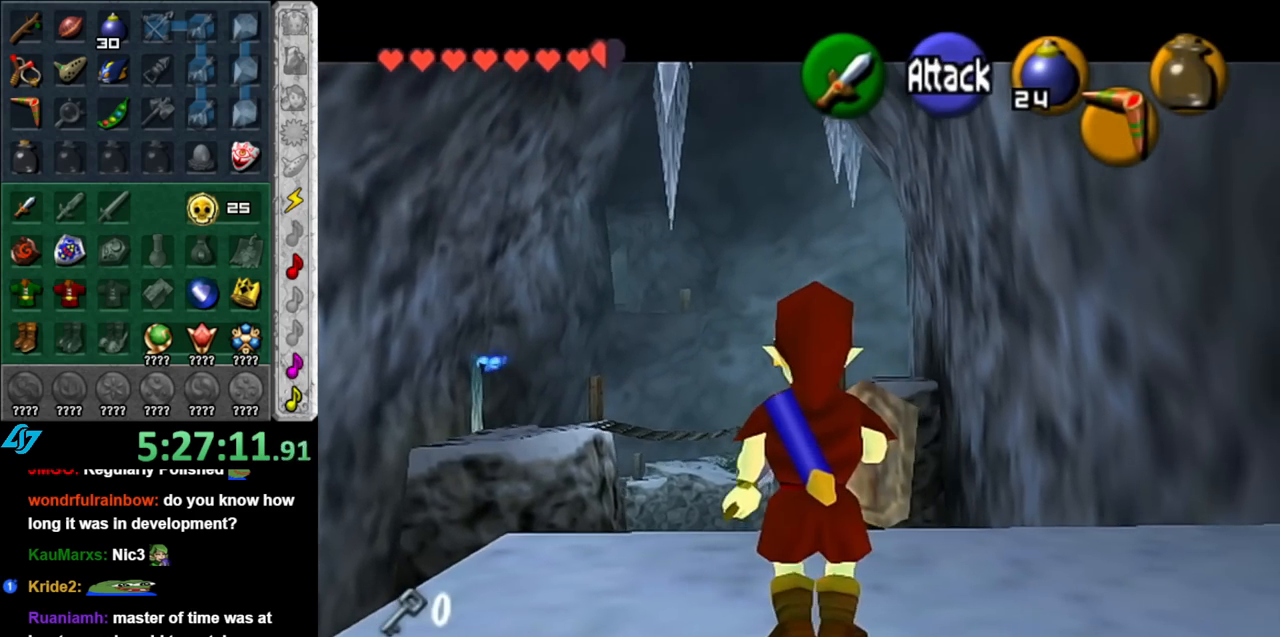
{"buttons": [], "left_stick": "down", "right_stick": "center", "events": []}
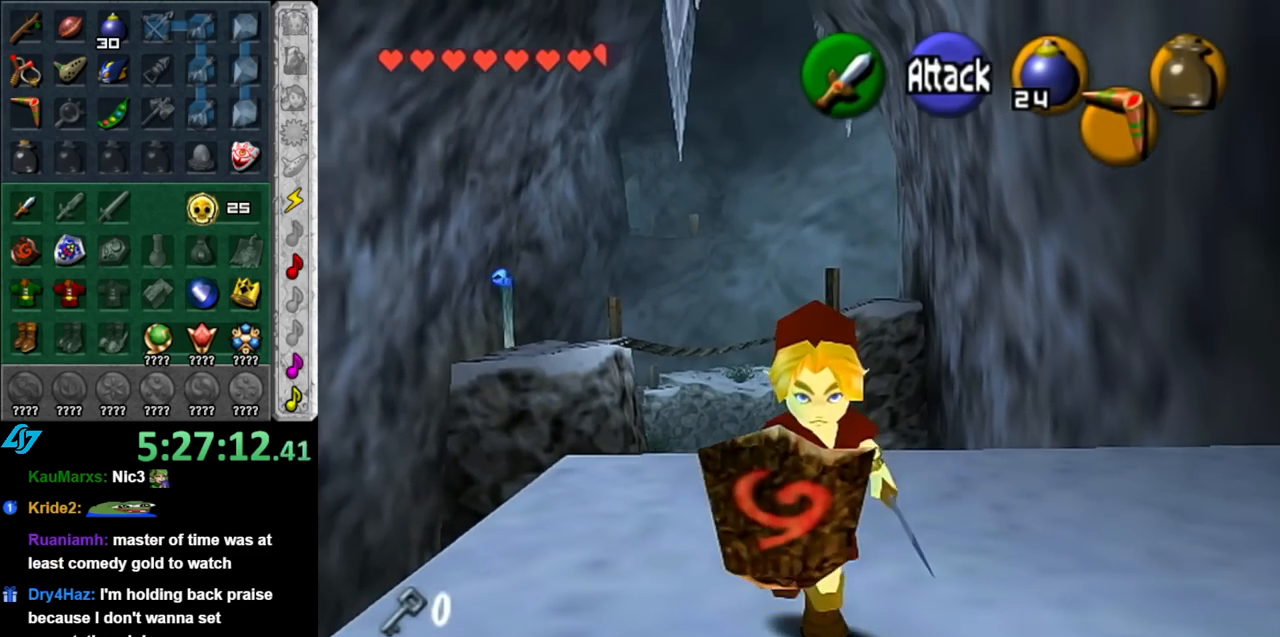
{"buttons": [], "left_stick": "down", "right_stick": "center", "events": []}
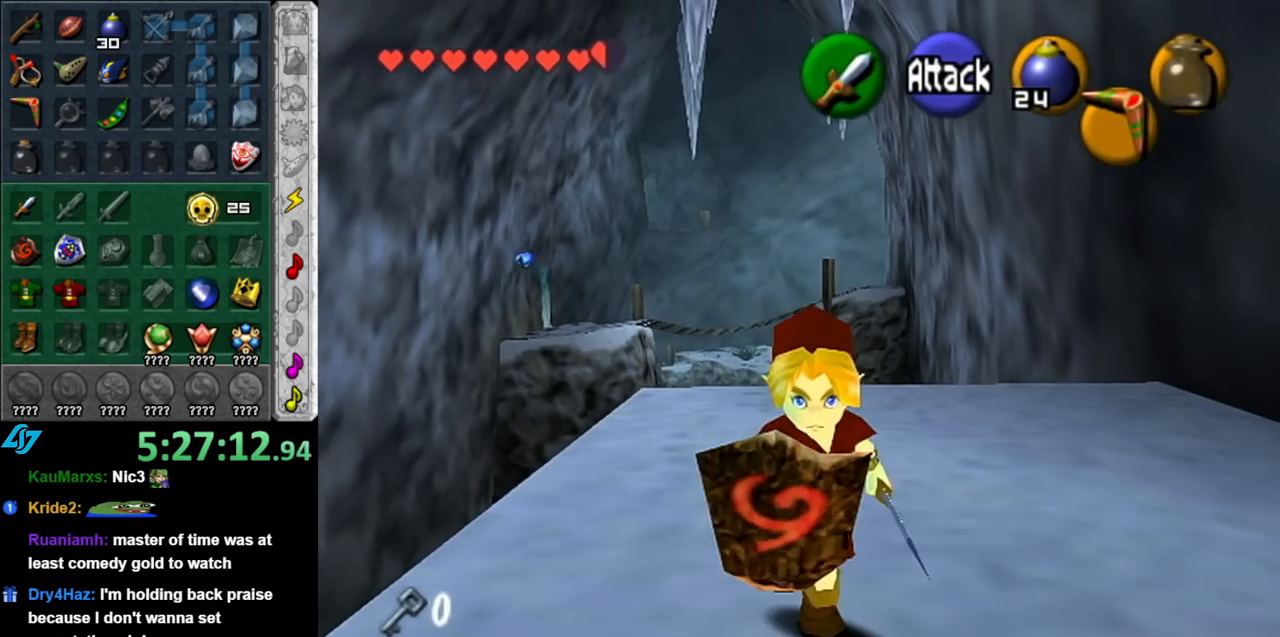
{"buttons": [], "left_stick": "up", "right_stick": "center", "events": [[33, "left_stick", "center"], [217, "left_stick", "up"]]}
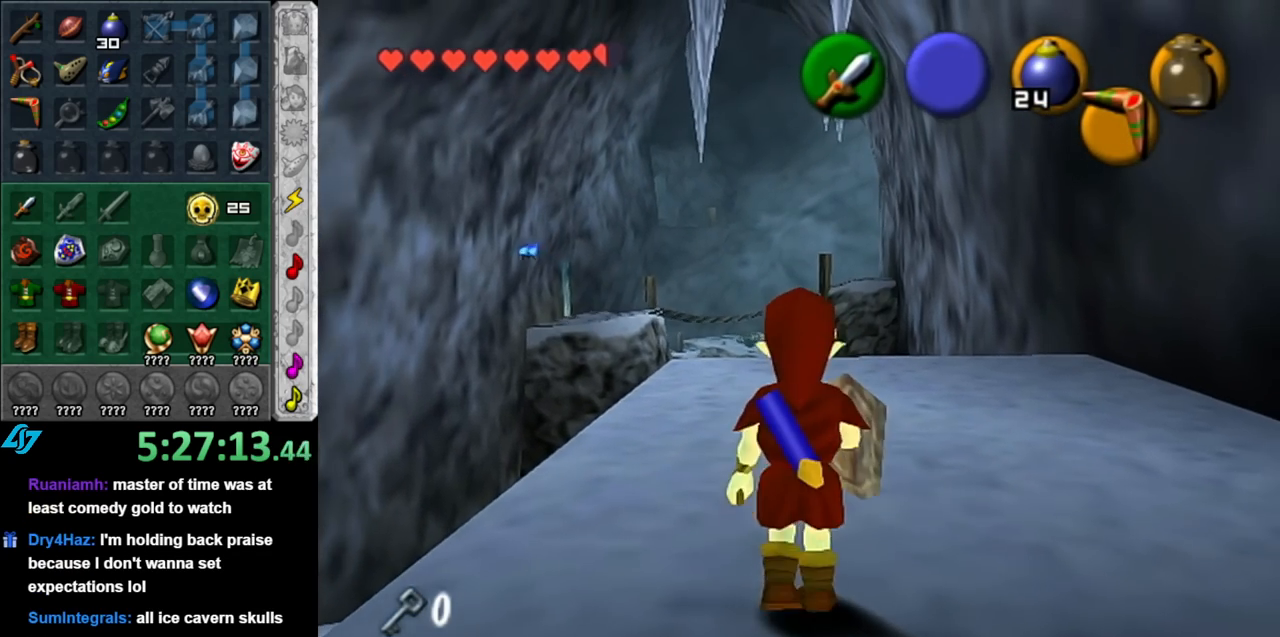
{"buttons": [], "left_stick": "down", "right_stick": "center", "events": [[100, "left_stick", "center"], [400, "left_stick", "down"]]}
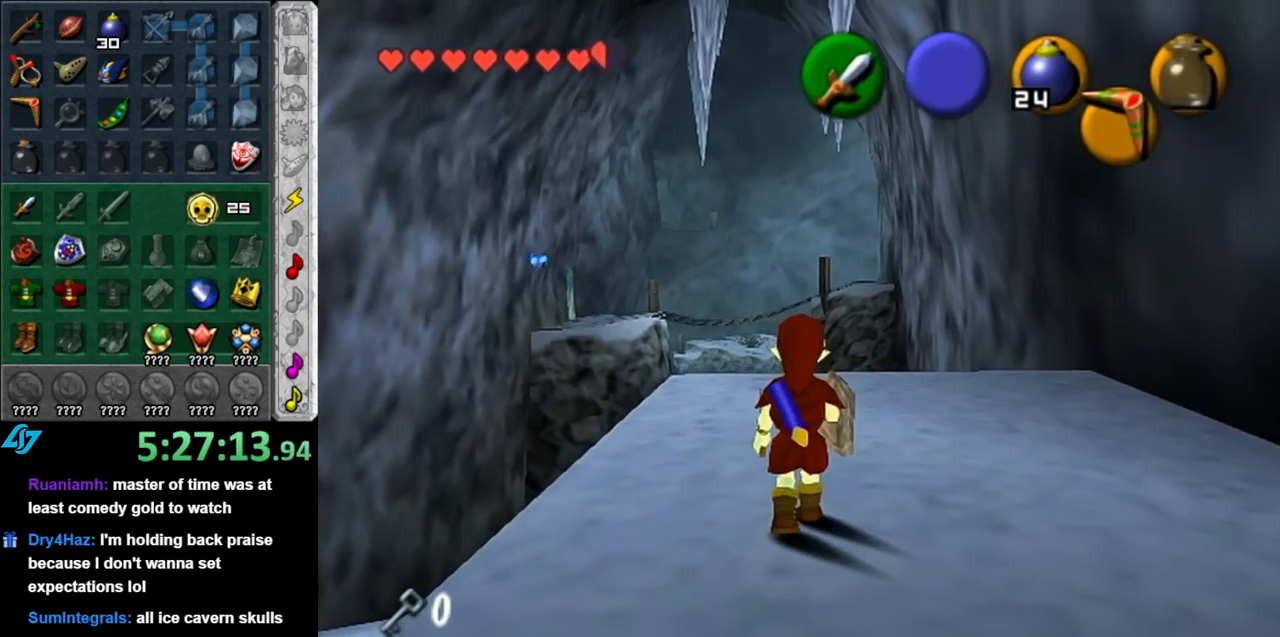
{"buttons": [], "left_stick": "down", "right_stick": "center", "events": []}
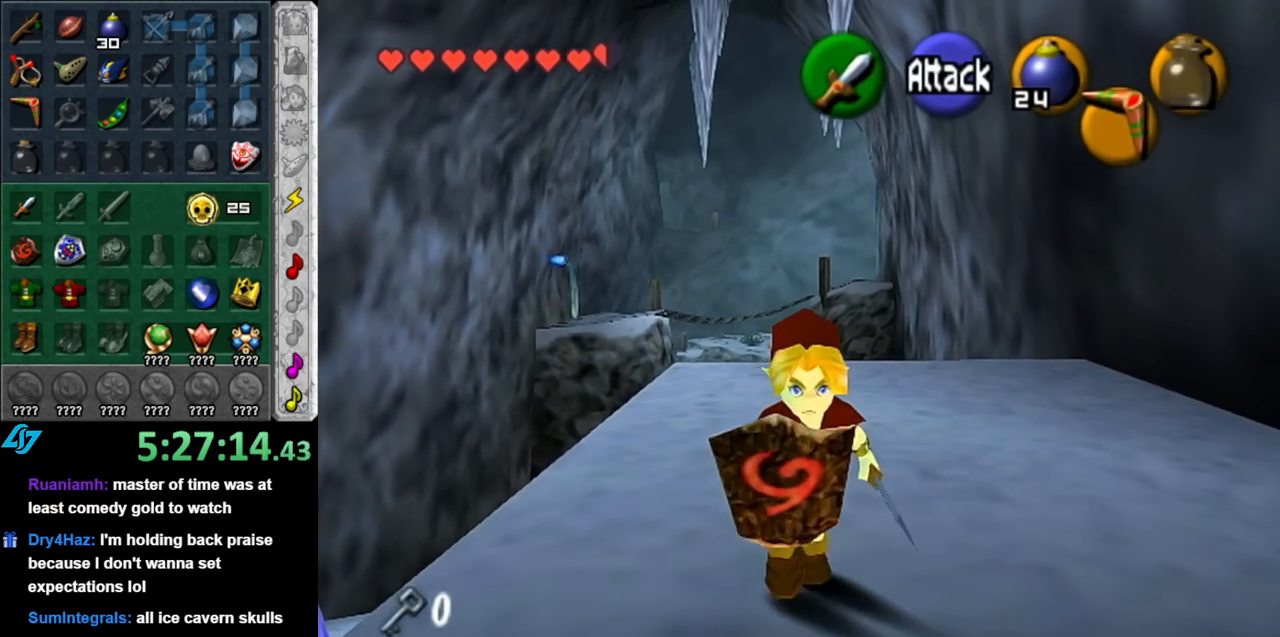
{"buttons": [], "left_stick": "center", "right_stick": "center", "events": [[183, "left_stick", "center"]]}
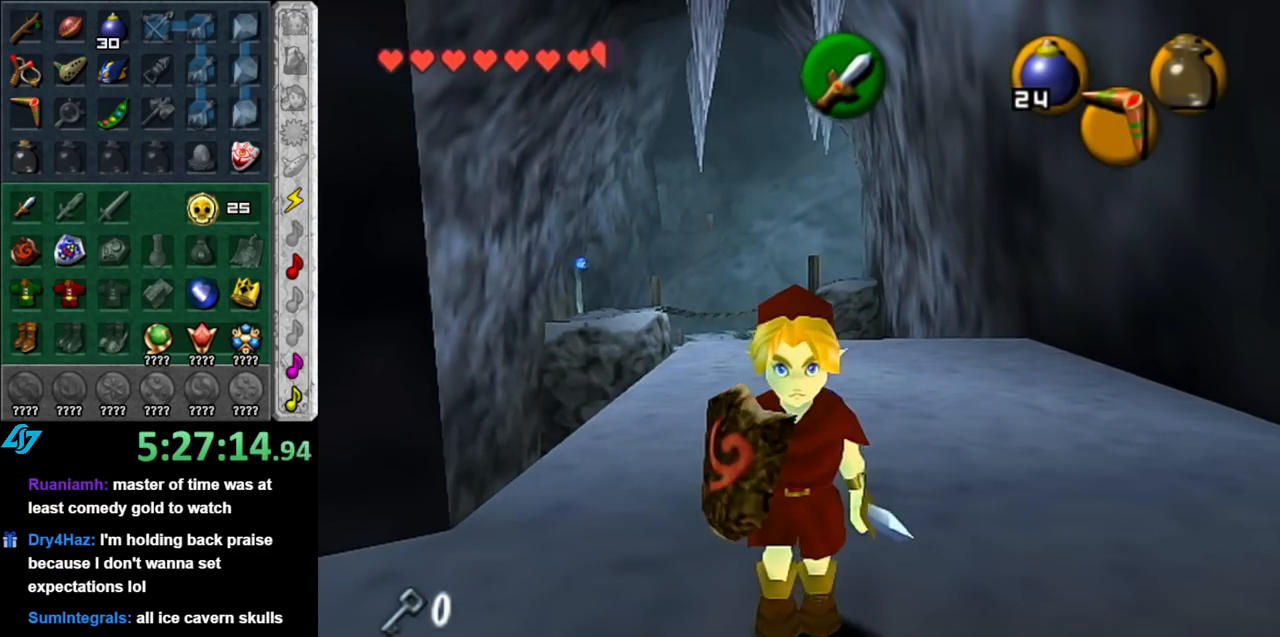
{"buttons": [], "left_stick": "left", "right_stick": "center", "events": [[33, "left_stick", "down"], [217, "left_stick", "down-left"], [500, "left_stick", "left"]]}
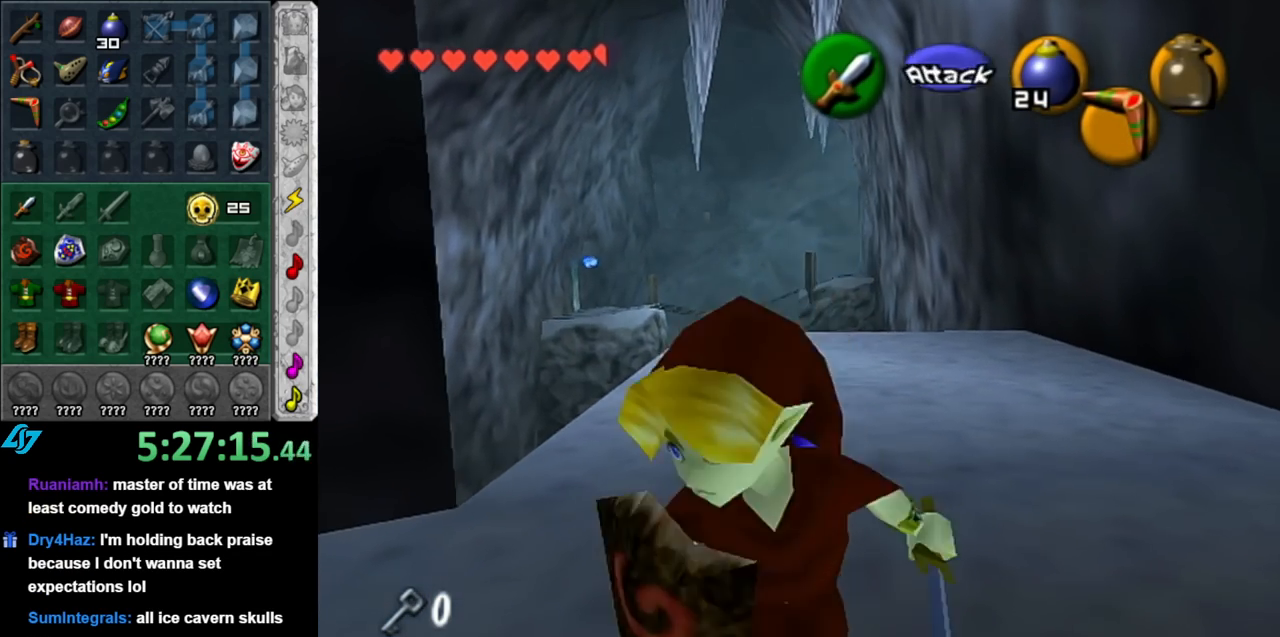
{"buttons": [], "left_stick": "up-left", "right_stick": "center", "events": [[150, "left_stick", "up-left"]]}
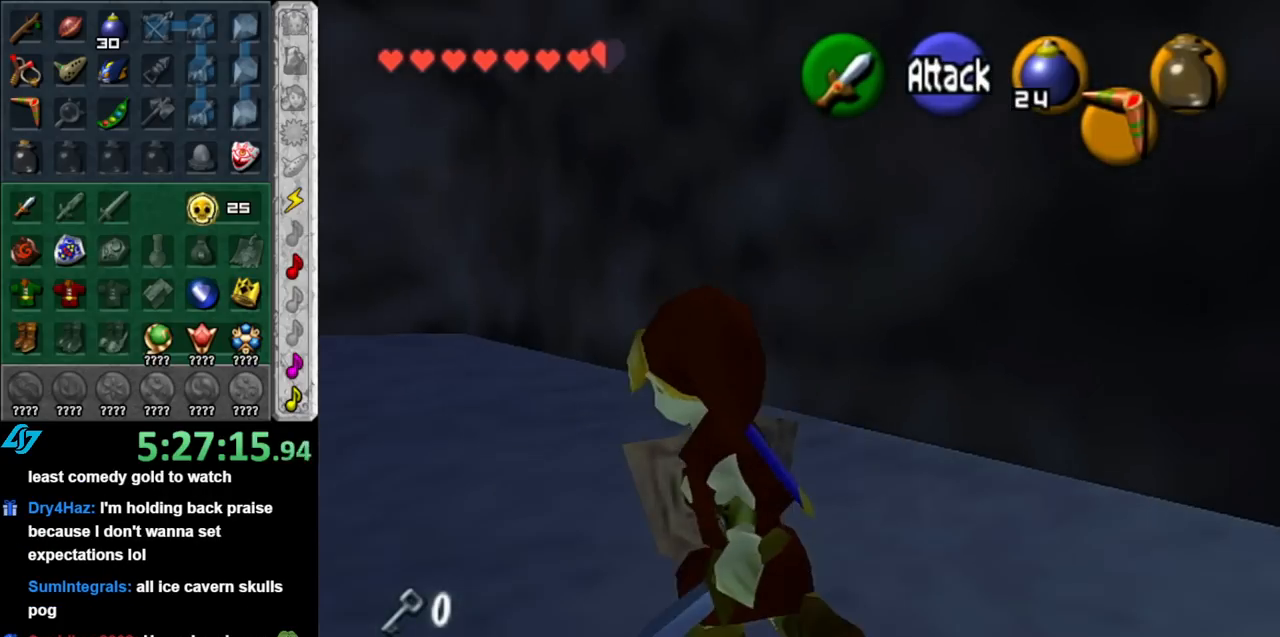
{"buttons": [], "left_stick": "up-left", "right_stick": "center", "events": []}
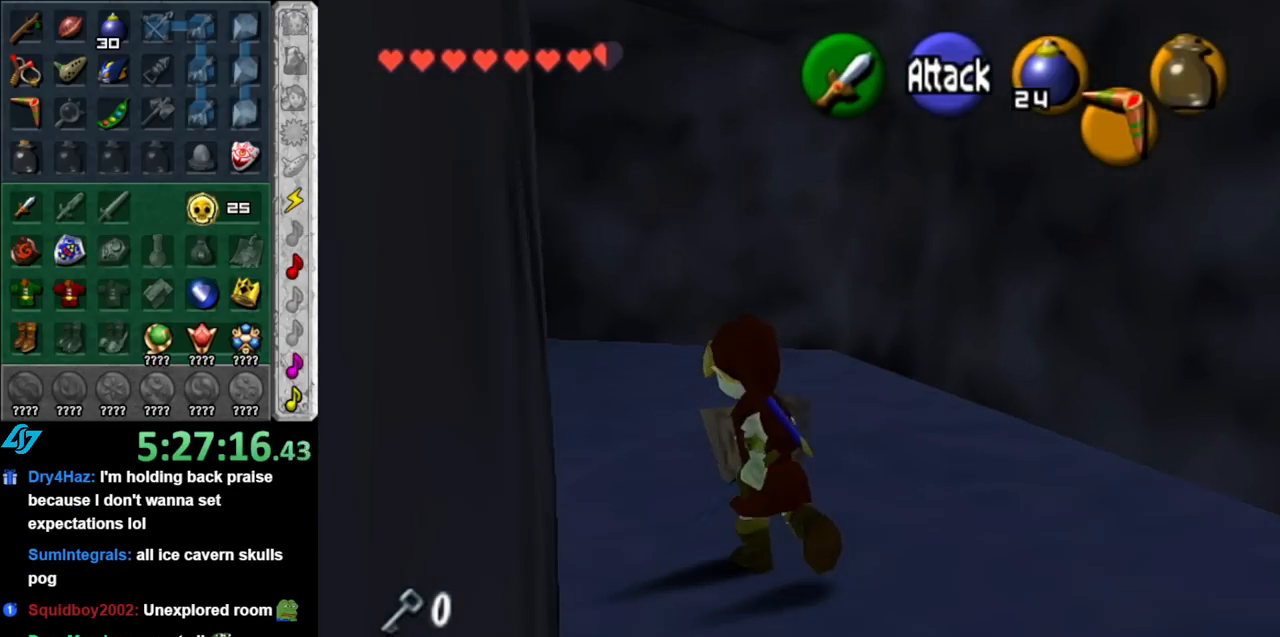
{"buttons": [], "left_stick": "down-right", "right_stick": "center", "events": [[183, "left_stick", "up"], [400, "left_stick", "center"], [500, "left_stick", "down-right"]]}
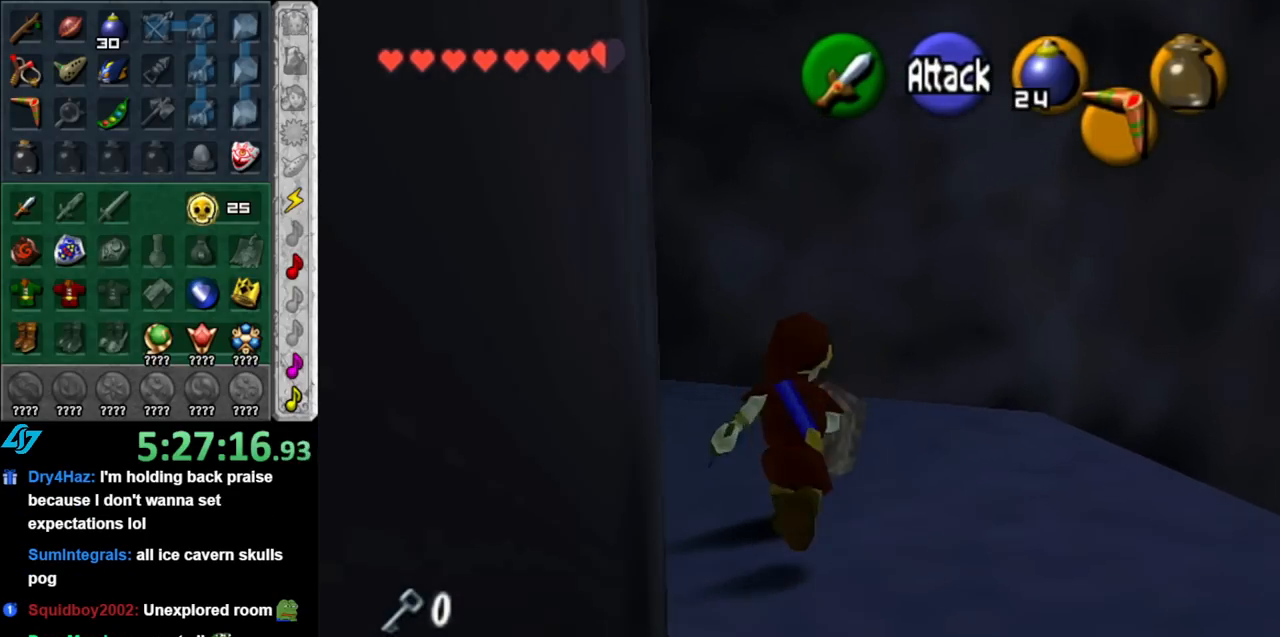
{"buttons": [], "left_stick": "center", "right_stick": "center", "events": [[150, "L1", "down"], [183, "left_stick", "center"], [367, "L1", "up"]]}
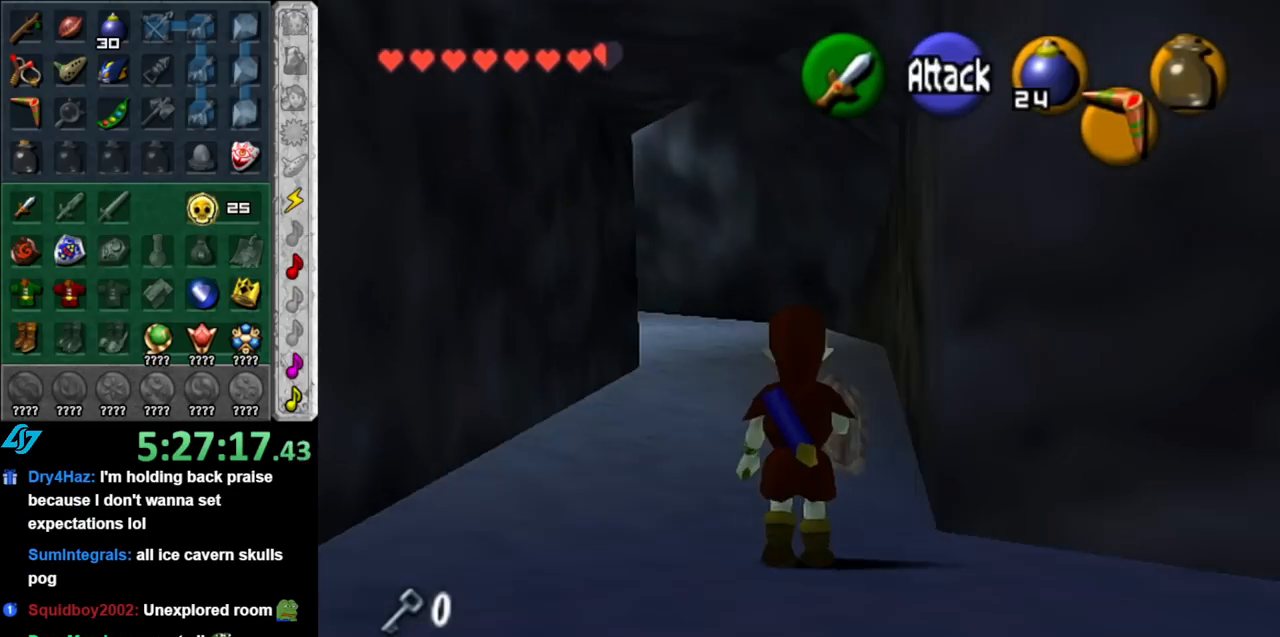
{"buttons": ["START"], "left_stick": "center", "right_stick": "center", "events": [[33, "START", "down"], [117, "START", "up"], [217, "START", "down"], [333, "START", "up"], [400, "START", "down"]]}
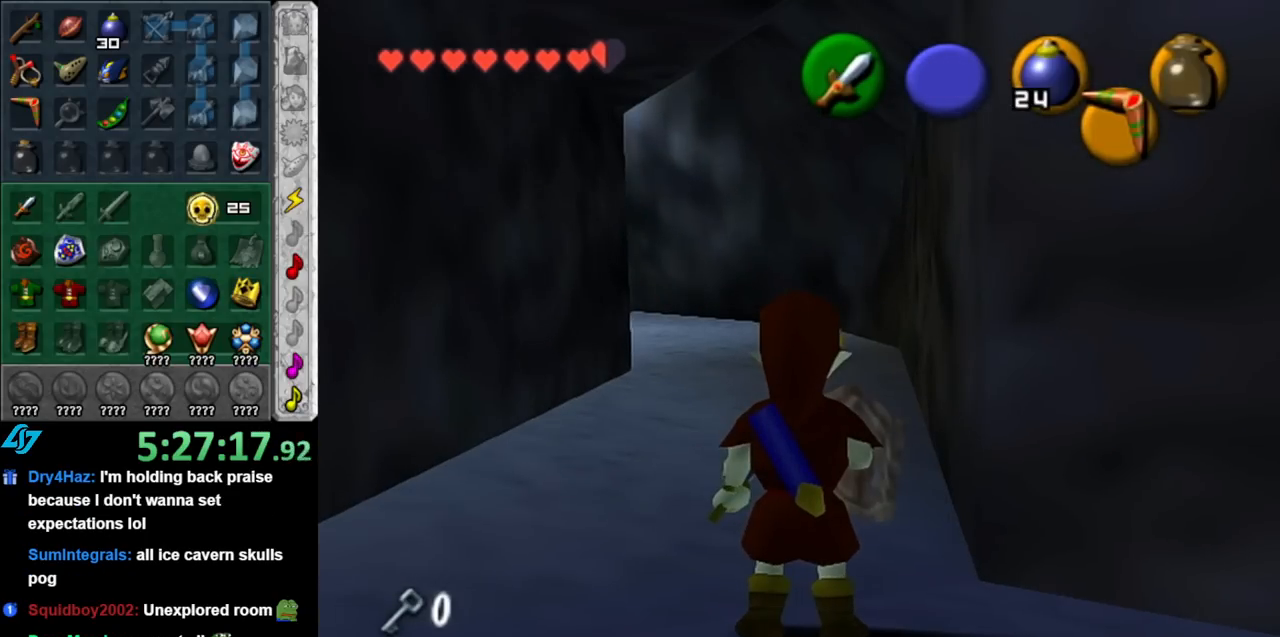
{"buttons": [], "left_stick": "center", "right_stick": "center", "events": [[33, "START", "up"]]}